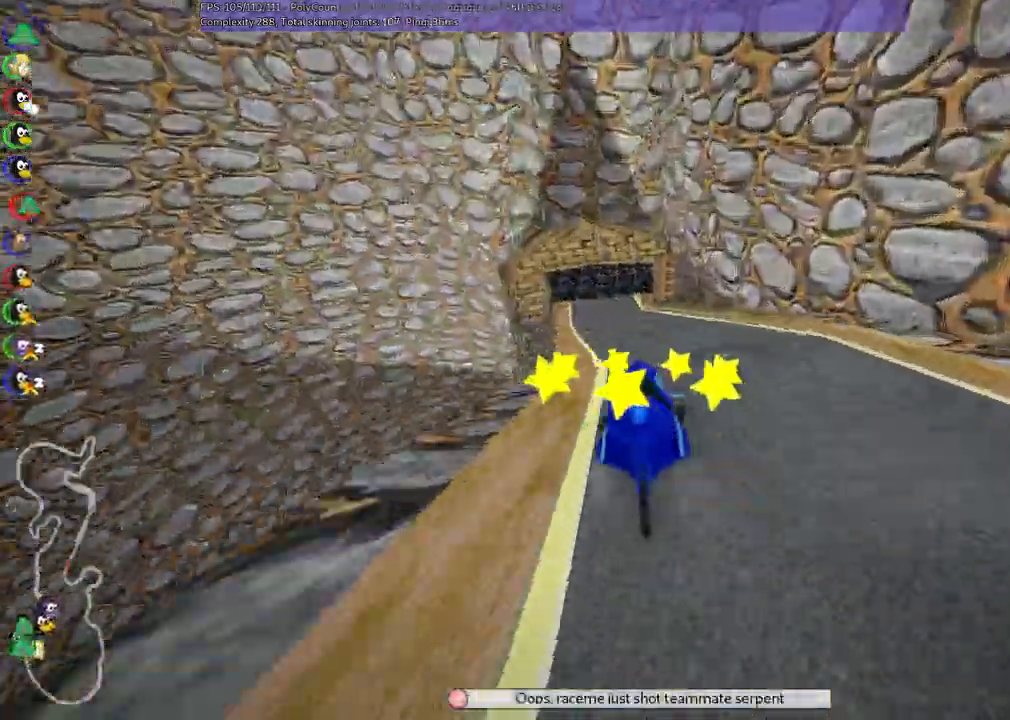
Gameplay with keyboard; each line is a JSON object with the keys held at the frame after it. "events" lists presses ("down") and releases ("up") of ".", "alt_r", "c", "comma", "ctrl_r", "down", "f", "g", "h", "j", "k", "l", "left", "m", "n", "quote", "return", "right", "semicolon", "shift_r", "space", "super", "up" and "v" between this image and that frame as [ms after this image, input, new state], when the widget could be followed in between. No other keys are recorded. Mouse input is not recorded. Not read: / b.
{"keys": ["m", "right", "up"]}
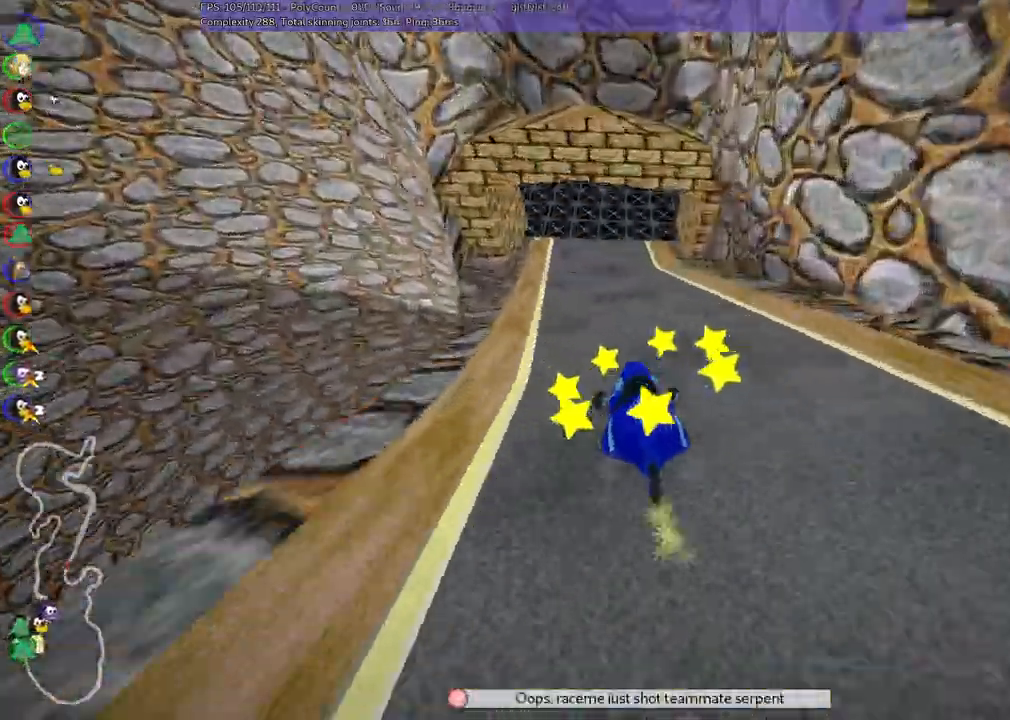
{"keys": ["m", "right", "up"]}
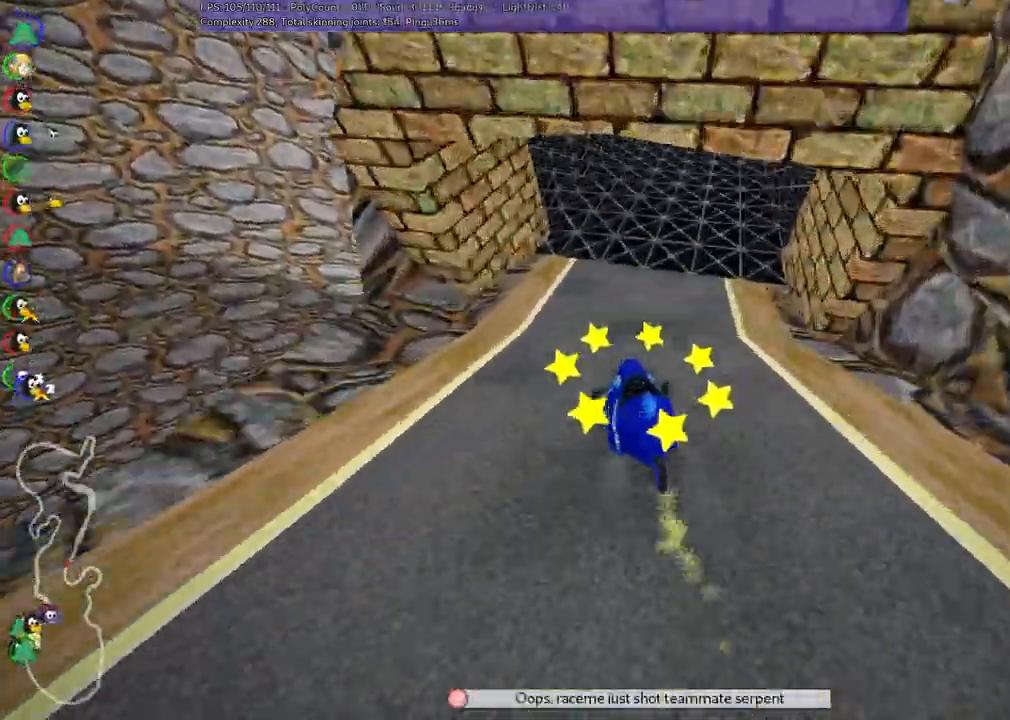
{"keys": ["up"], "events": [[267, "n", "down"], [333, "m", "up"], [400, "n", "up"], [500, "right", "up"]]}
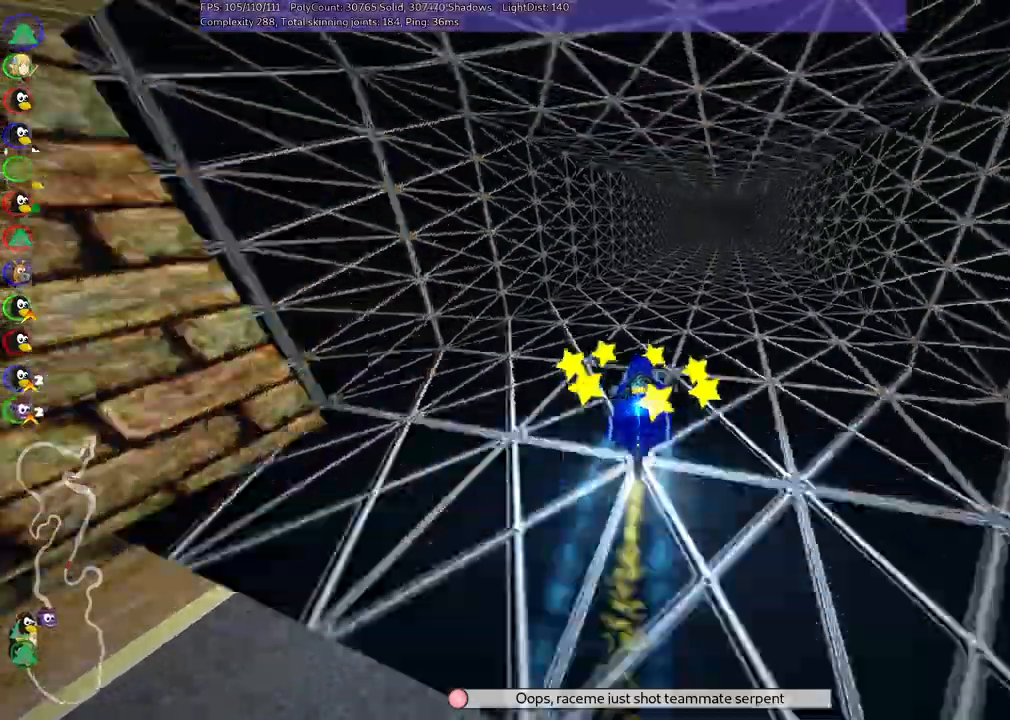
{"keys": ["right", "up"]}
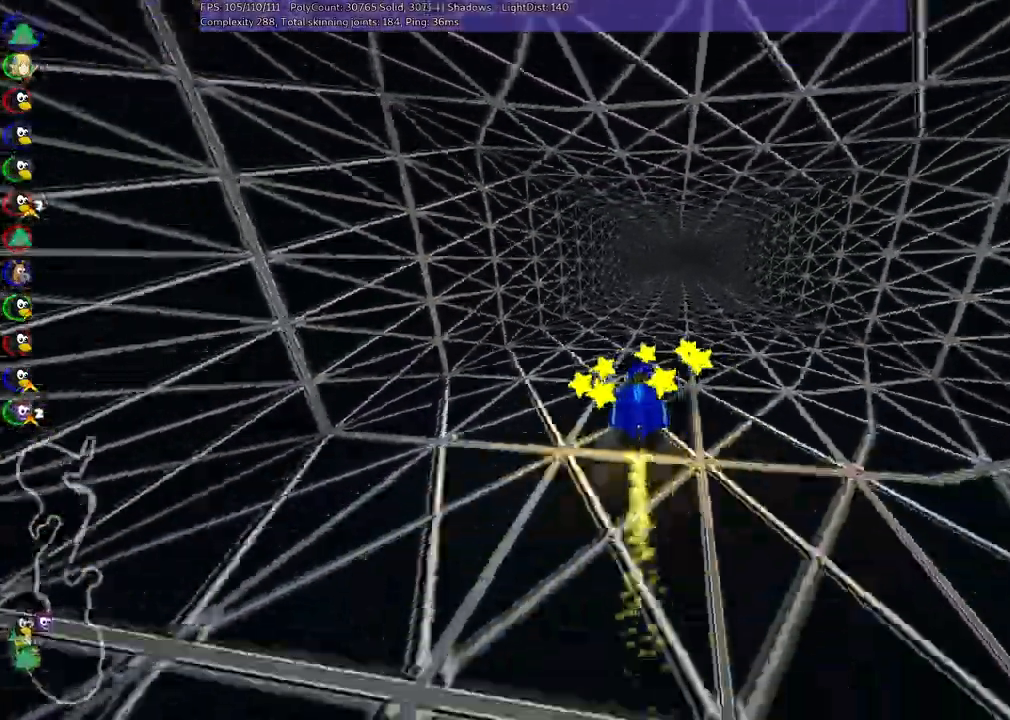
{"keys": ["m", "right", "up"], "events": [[267, "left", "down"], [267, "right", "up"], [300, "m", "down"], [333, "right", "down"], [400, "left", "up"]]}
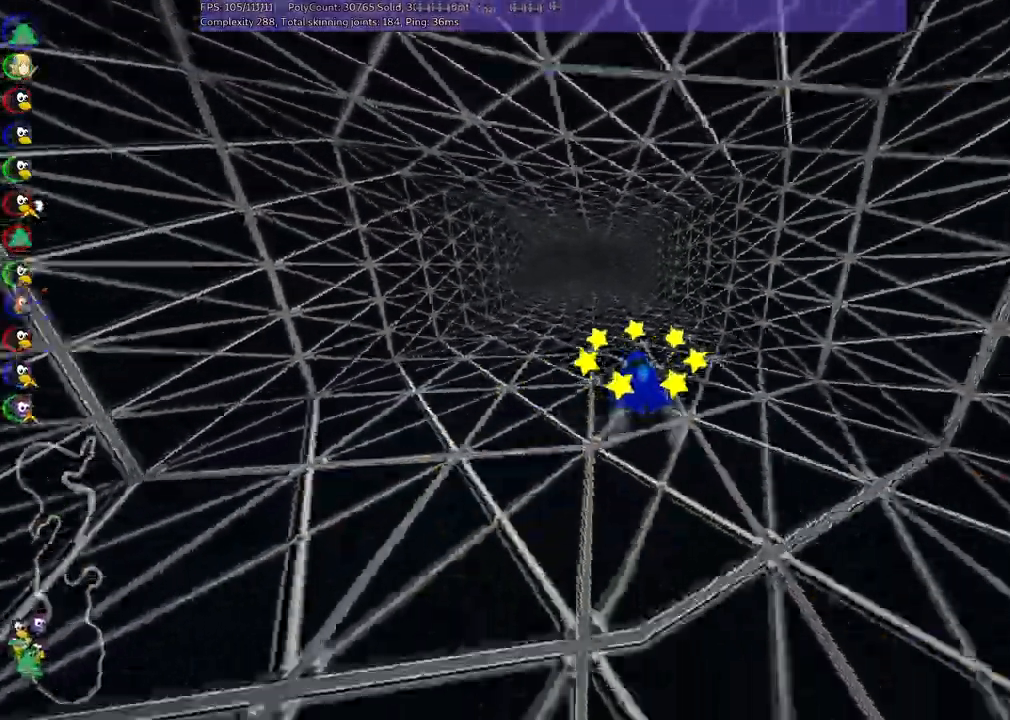
{"keys": ["m", "right", "up"], "events": []}
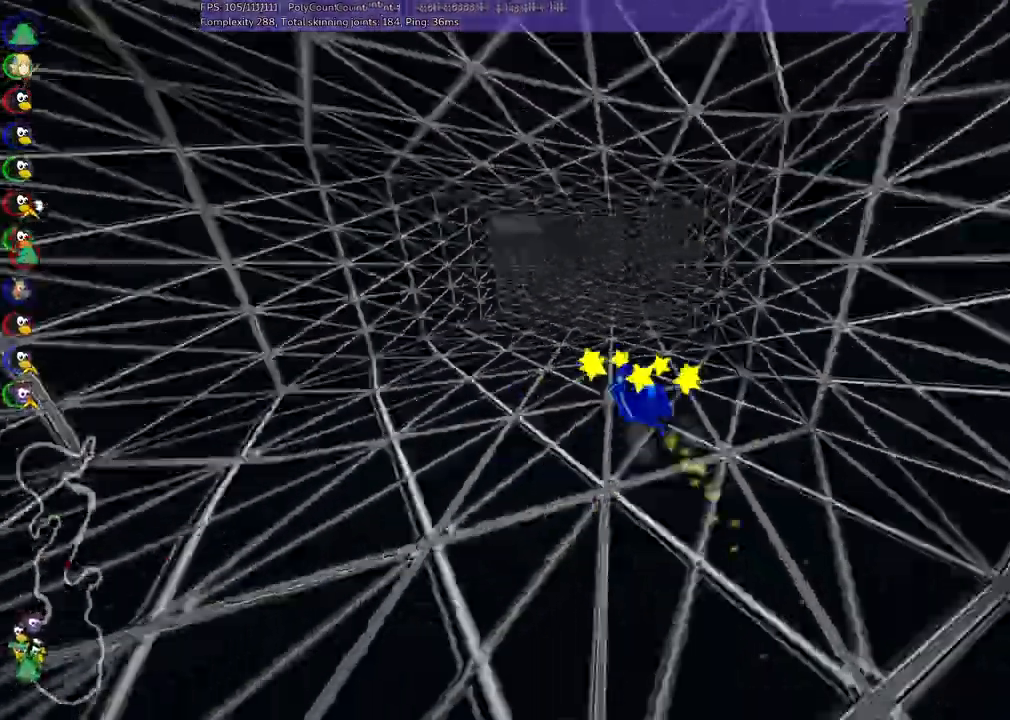
{"keys": ["m", "right", "up"], "events": [[267, "left", "down"], [333, "left", "up"]]}
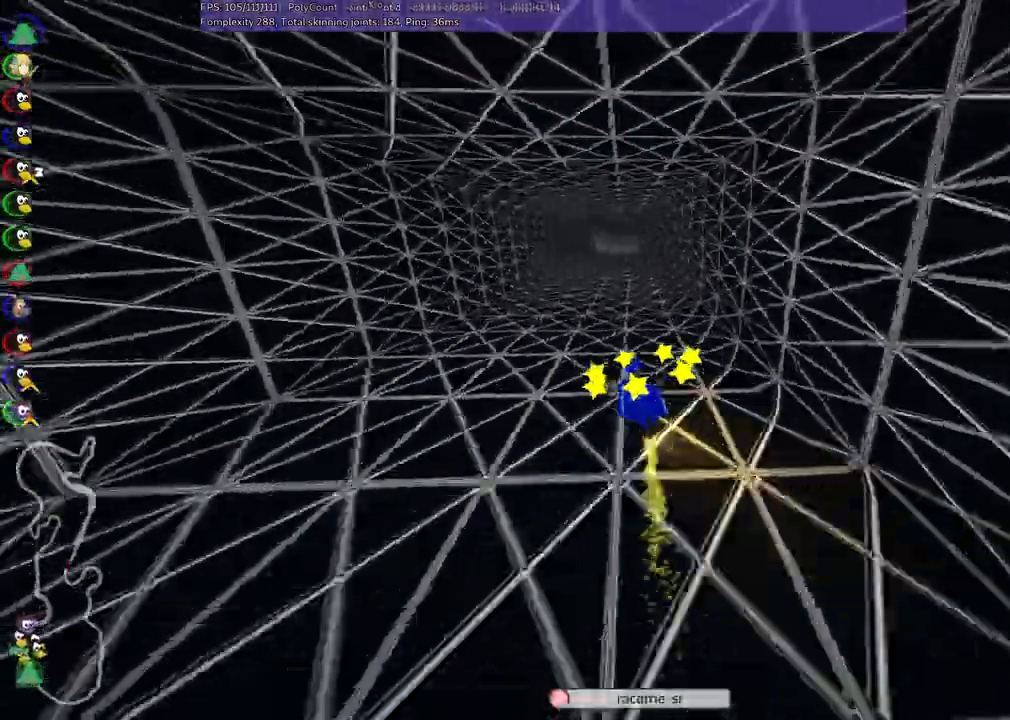
{"keys": ["m", "right", "up"], "events": []}
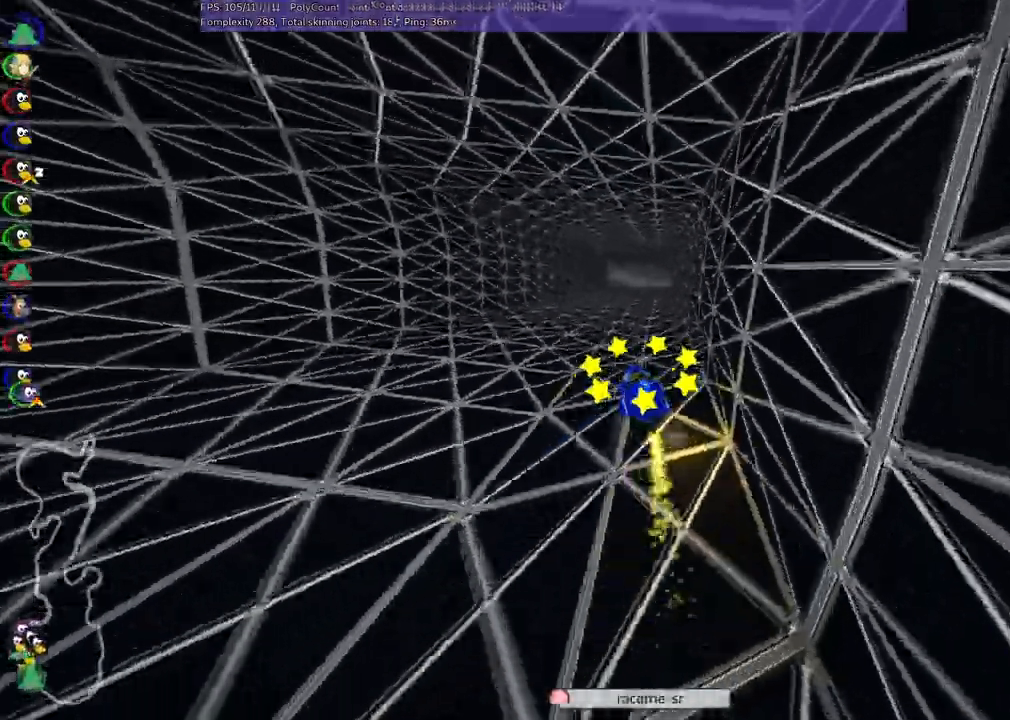
{"keys": ["m", "right", "up"]}
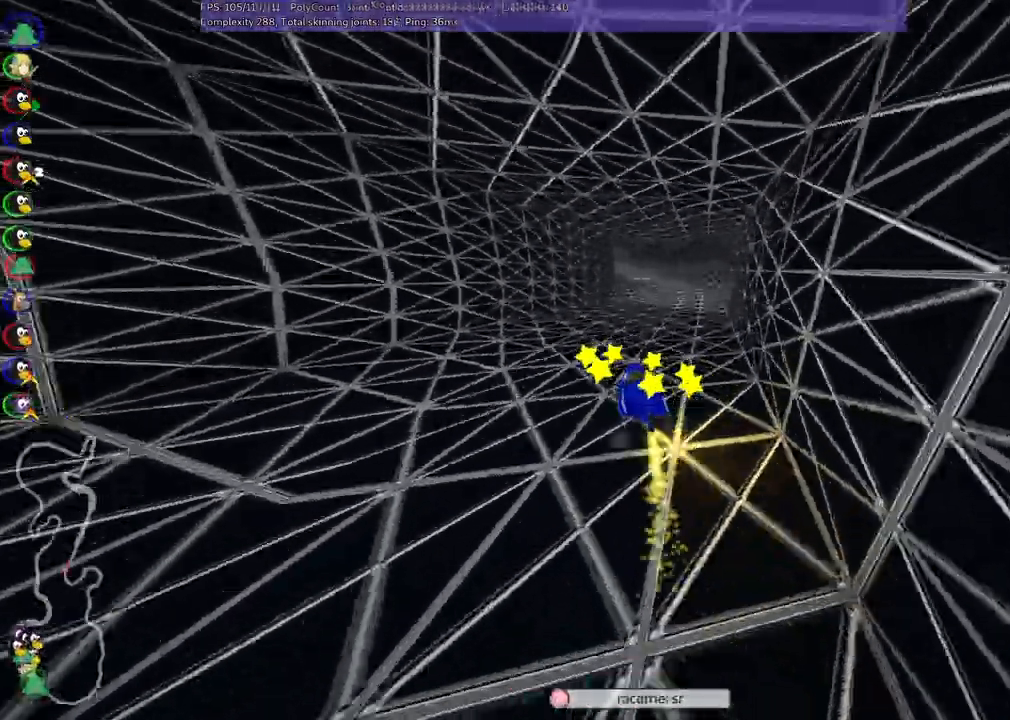
{"keys": ["m", "right", "up"], "events": []}